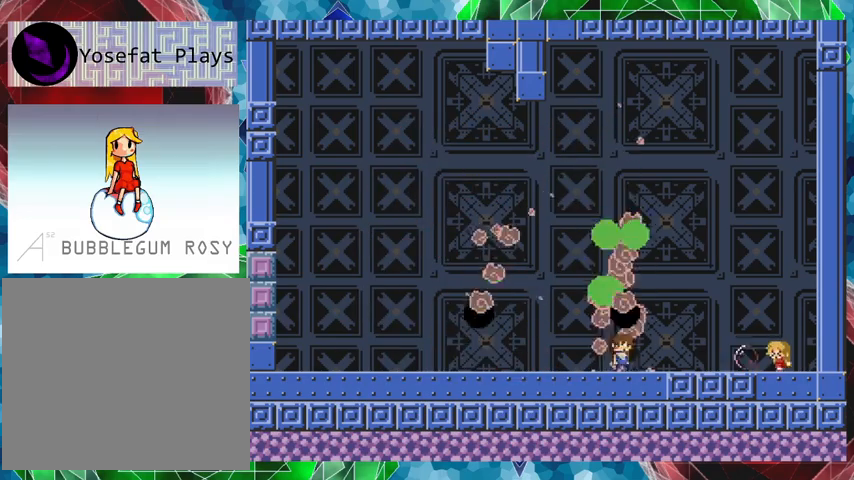
Gameplay with a controller (Nintendo layout); each line is a JSON object with the inputs held at the frame after it. "events" lists button and stick changes between this image and that frame as [ms after this image, input, new state], when the widget could be followed in between. Not read: L3 R3 left_stick.
{"buttons": [], "events": [[167, "Y", "up"]]}
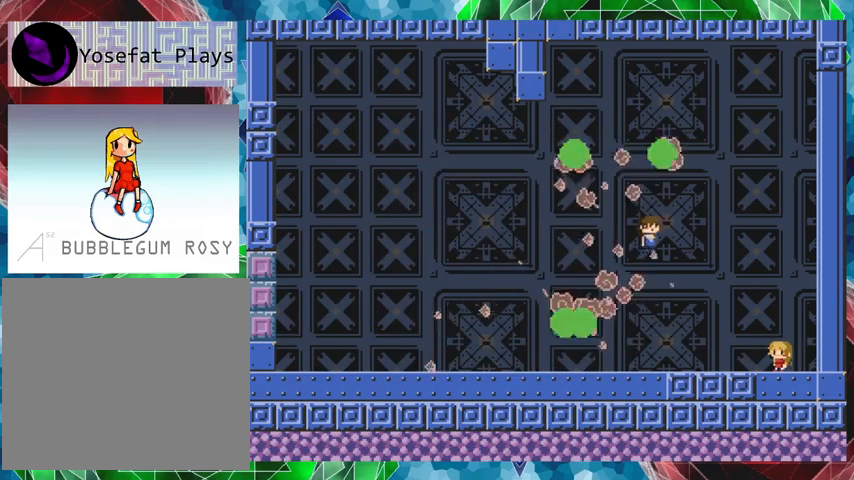
{"buttons": [], "events": []}
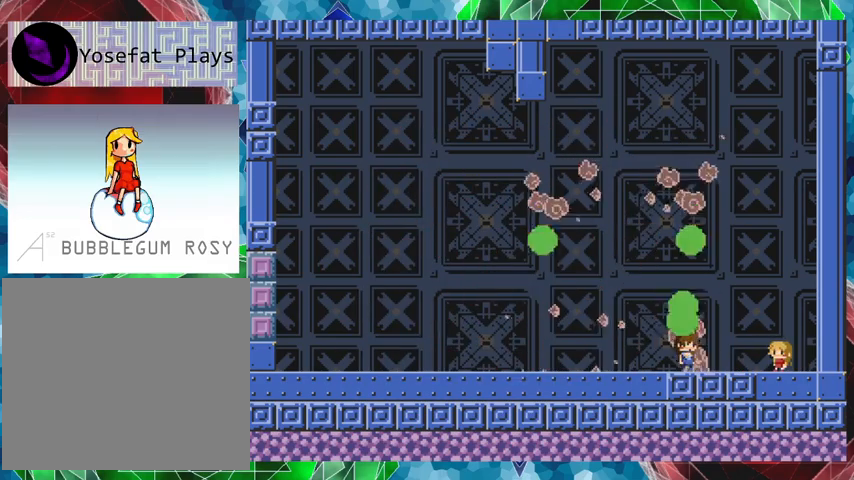
{"buttons": [], "events": [[300, "DPAD_RIGHT", "down"], [467, "DPAD_RIGHT", "up"]]}
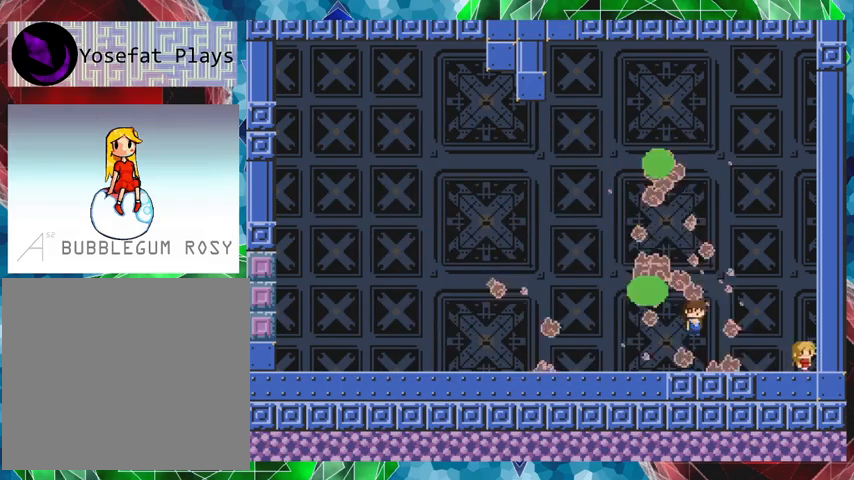
{"buttons": ["DPAD_LEFT"], "events": [[200, "DPAD_LEFT", "down"]]}
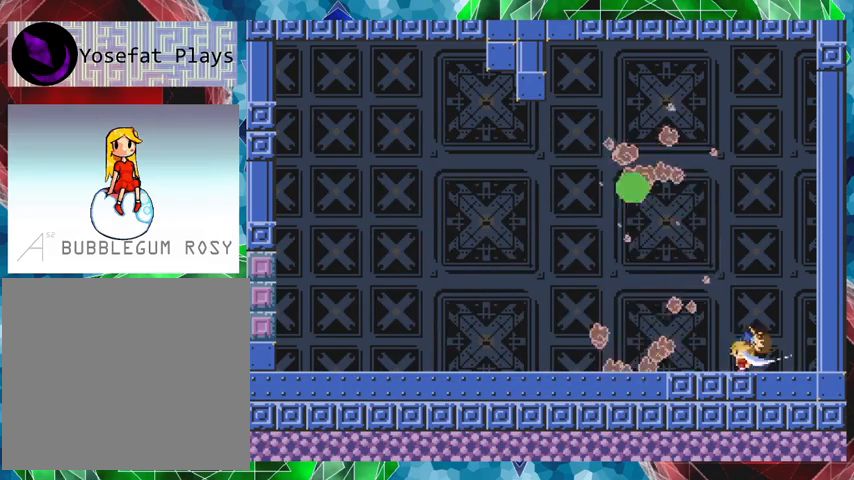
{"buttons": ["B"], "events": [[300, "DPAD_LEFT", "up"], [367, "B", "down"]]}
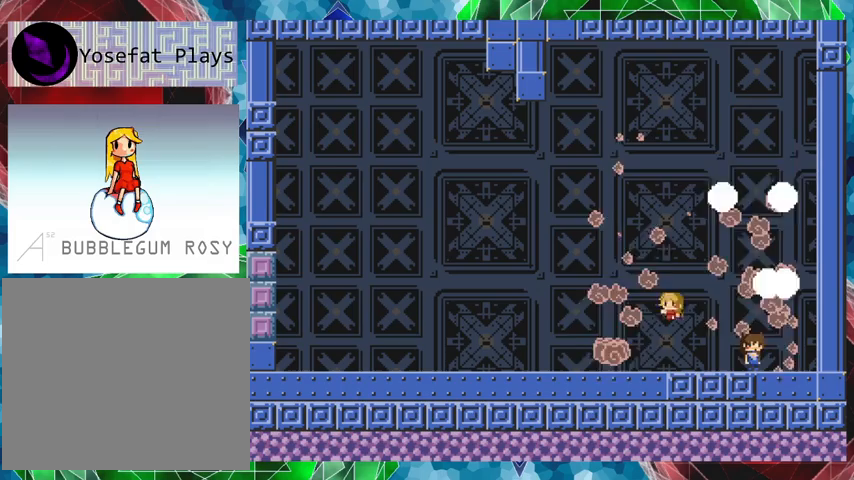
{"buttons": ["DPAD_LEFT"], "events": [[33, "DPAD_LEFT", "down"], [100, "B", "up"]]}
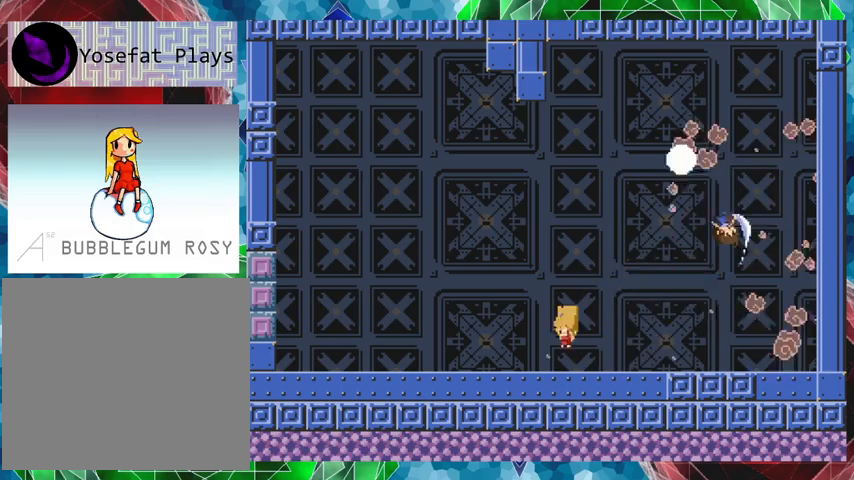
{"buttons": ["Y"], "events": [[167, "DPAD_LEFT", "up"], [167, "DPAD_RIGHT", "down"], [200, "Y", "down"], [267, "DPAD_RIGHT", "up"]]}
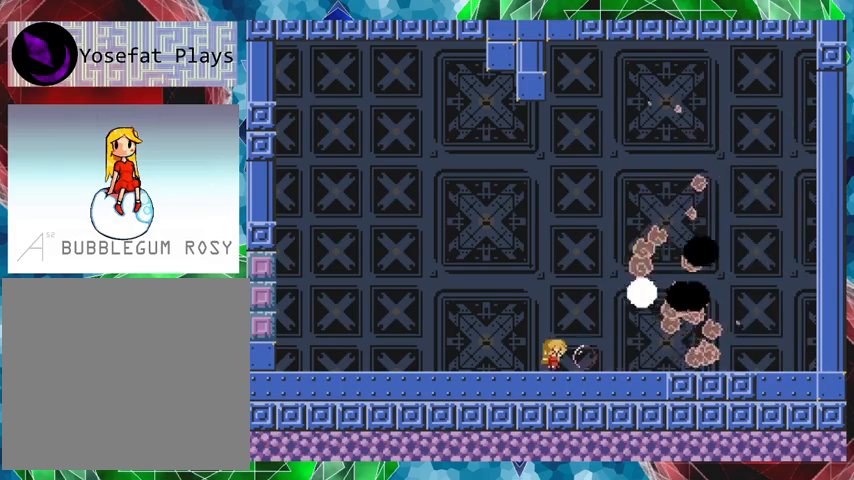
{"buttons": ["DPAD_LEFT"], "events": [[400, "DPAD_LEFT", "down"], [467, "Y", "up"]]}
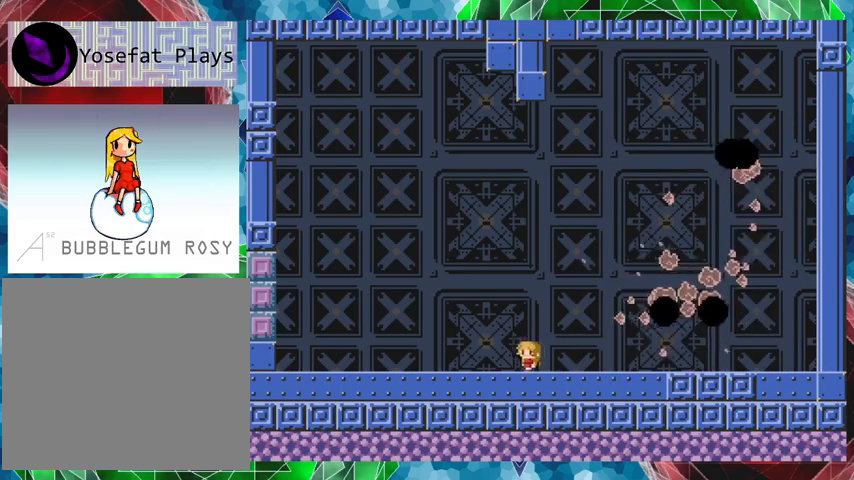
{"buttons": ["DPAD_LEFT"], "events": []}
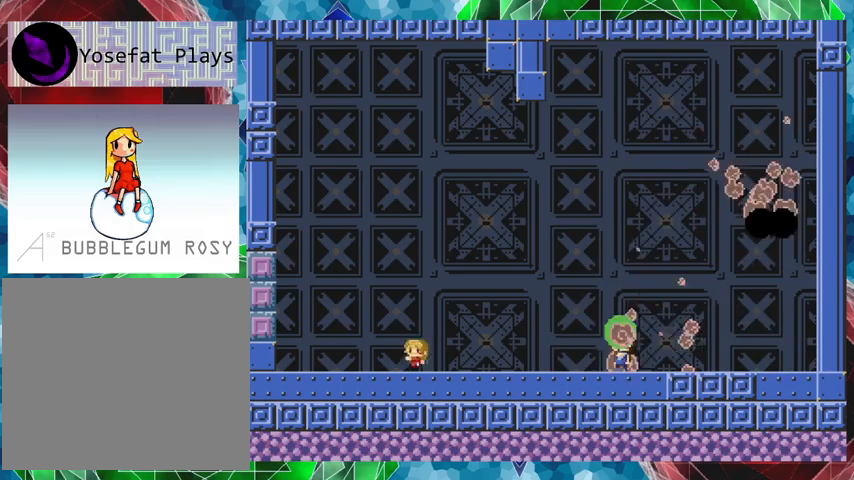
{"buttons": ["DPAD_LEFT"], "events": []}
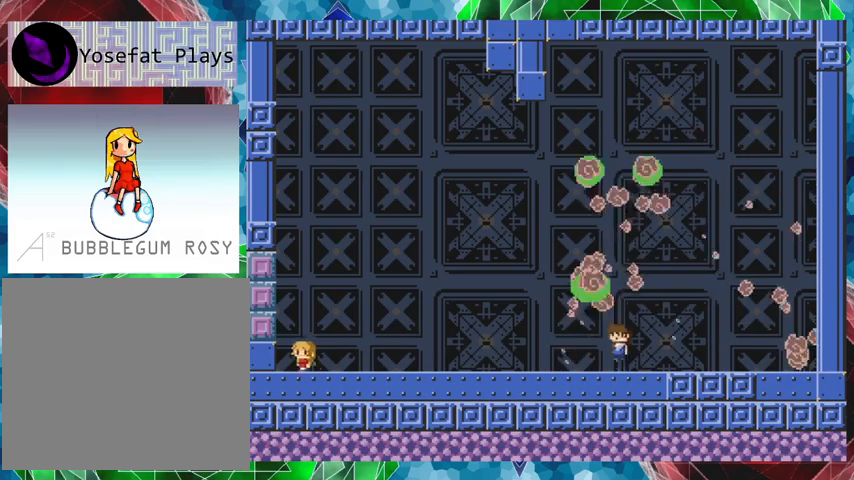
{"buttons": ["Y"], "events": [[67, "DPAD_LEFT", "up"], [67, "DPAD_UP", "down"], [100, "DPAD_RIGHT", "down"], [100, "DPAD_UP", "up"], [167, "DPAD_RIGHT", "up"], [167, "Y", "down"]]}
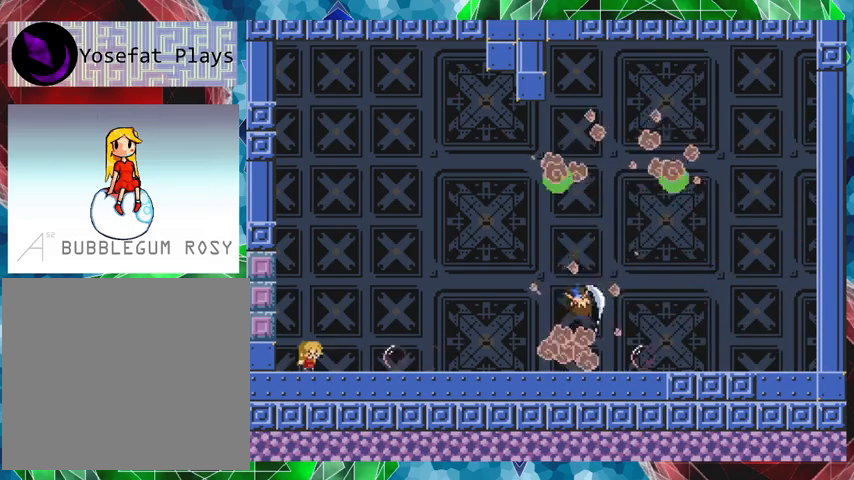
{"buttons": ["Y"], "events": []}
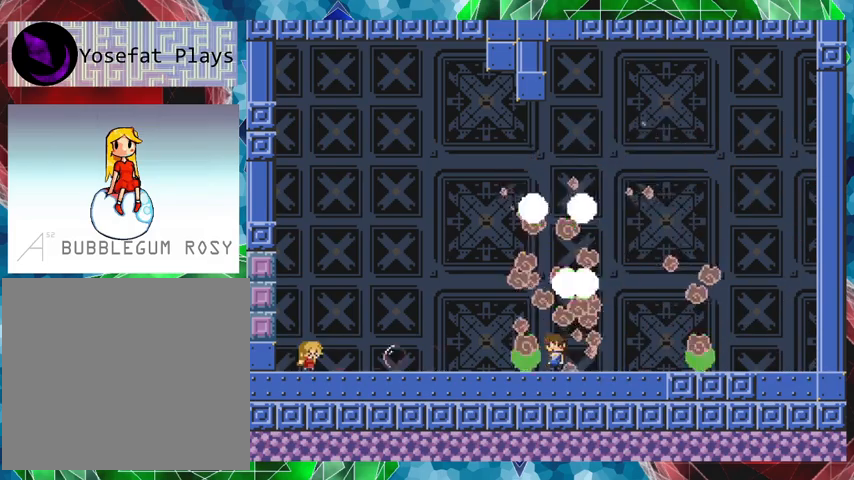
{"buttons": ["Y"], "events": []}
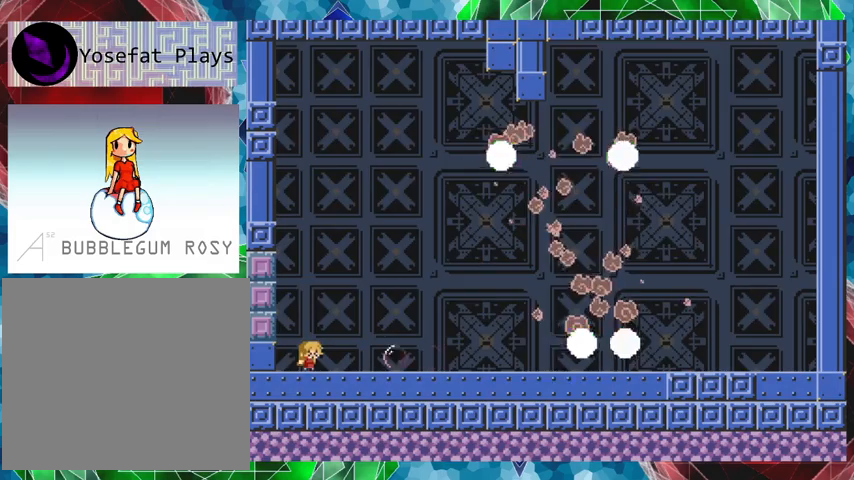
{"buttons": ["DPAD_LEFT"], "events": [[167, "Y", "up"], [367, "DPAD_LEFT", "down"]]}
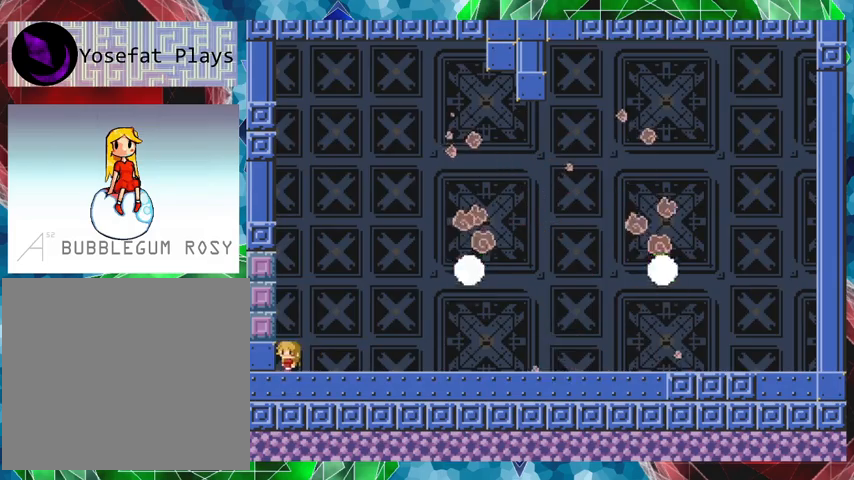
{"buttons": ["Y"], "events": [[67, "DPAD_LEFT", "up"], [167, "DPAD_RIGHT", "down"], [233, "DPAD_RIGHT", "up"], [233, "Y", "down"]]}
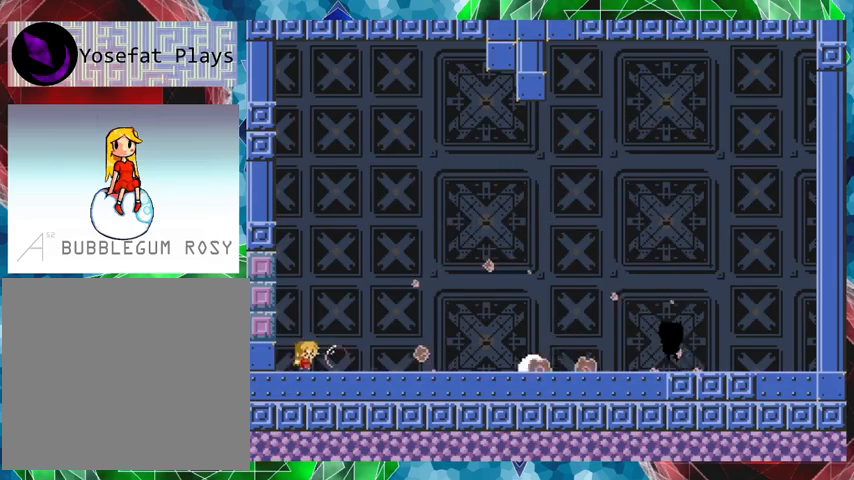
{"buttons": ["Y"], "events": []}
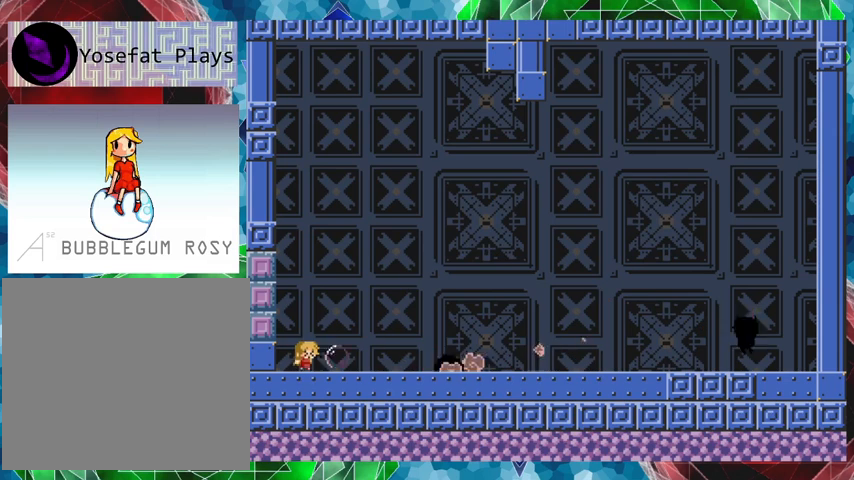
{"buttons": ["Y", "DPAD_RIGHT"], "events": [[33, "B", "down"], [200, "DPAD_RIGHT", "down"], [467, "B", "up"]]}
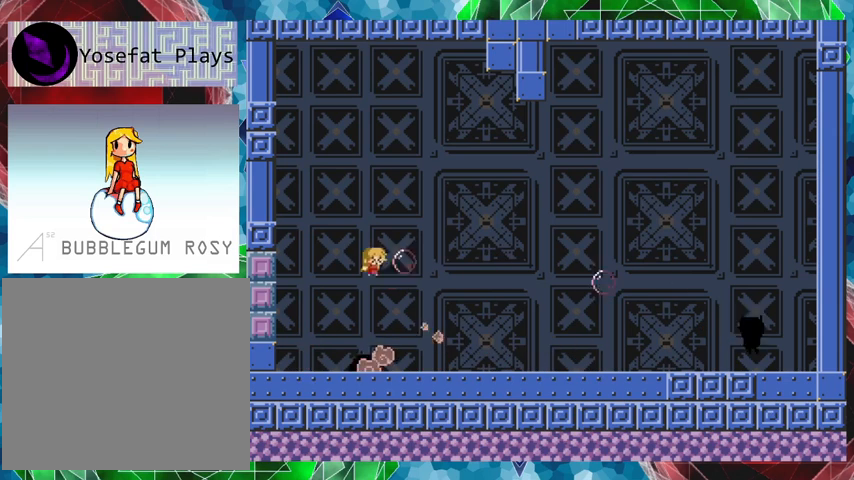
{"buttons": ["Y"], "events": [[233, "DPAD_RIGHT", "up"]]}
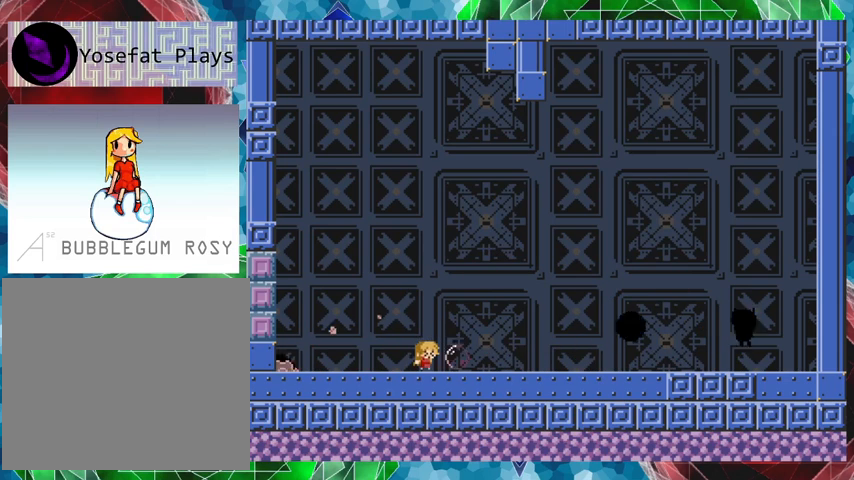
{"buttons": ["B", "Y", "DPAD_LEFT"], "events": [[233, "B", "down"], [233, "DPAD_LEFT", "down"], [233, "DPAD_UP", "down"], [267, "DPAD_UP", "up"]]}
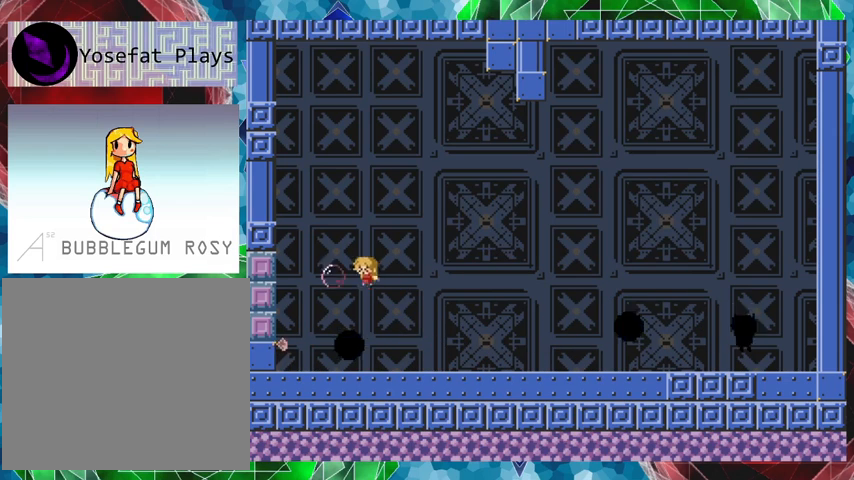
{"buttons": ["Y"], "events": [[67, "B", "up"], [67, "DPAD_LEFT", "up"], [133, "B", "down"], [167, "DPAD_RIGHT", "down"], [367, "B", "up"], [467, "DPAD_RIGHT", "up"]]}
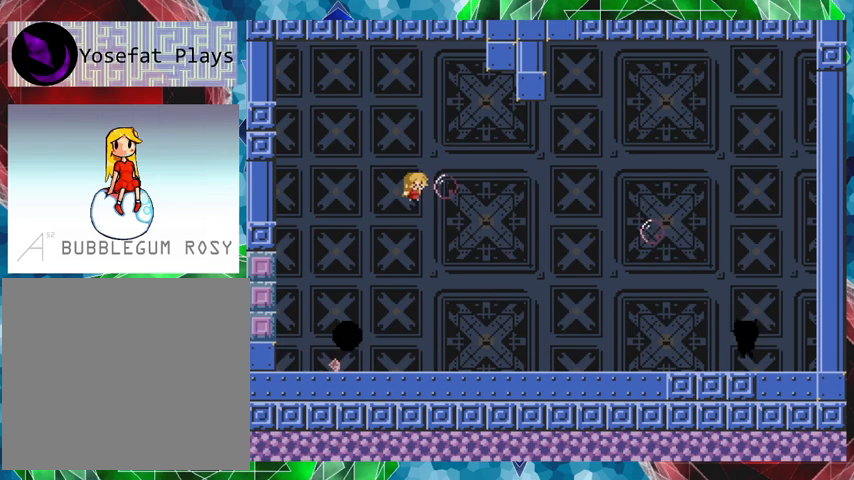
{"buttons": ["Y", "DPAD_LEFT"], "events": [[133, "DPAD_LEFT", "down"]]}
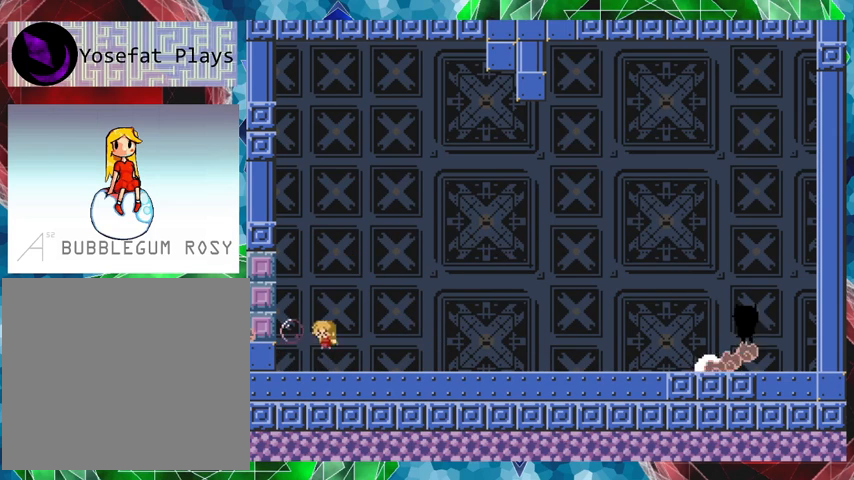
{"buttons": ["Y"], "events": [[33, "DPAD_LEFT", "up"], [33, "DPAD_RIGHT", "down"], [100, "DPAD_RIGHT", "up"]]}
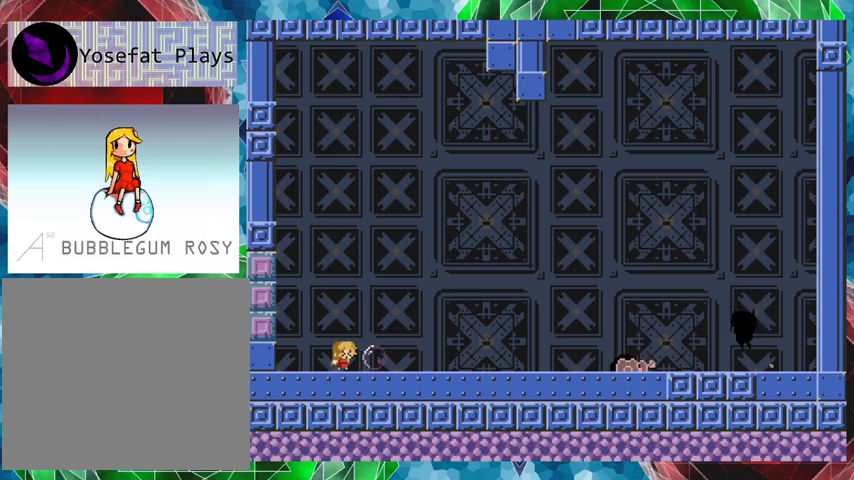
{"buttons": ["Y"], "events": []}
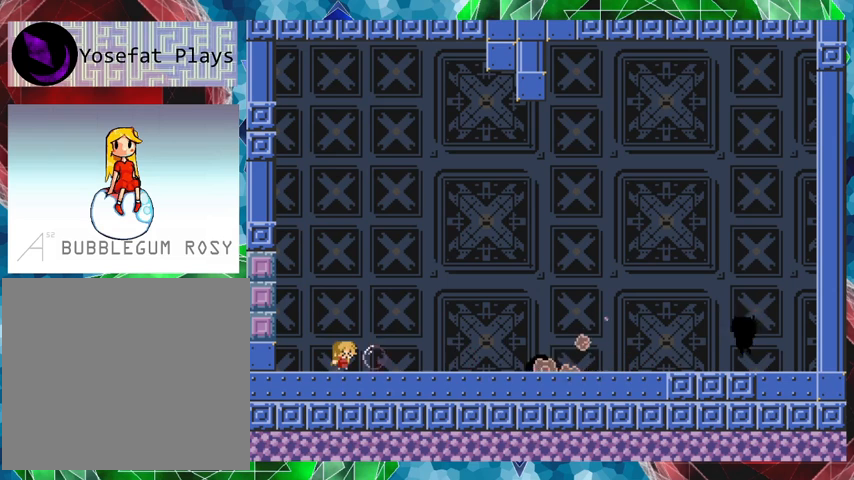
{"buttons": ["B"], "events": [[433, "B", "down"], [500, "Y", "up"]]}
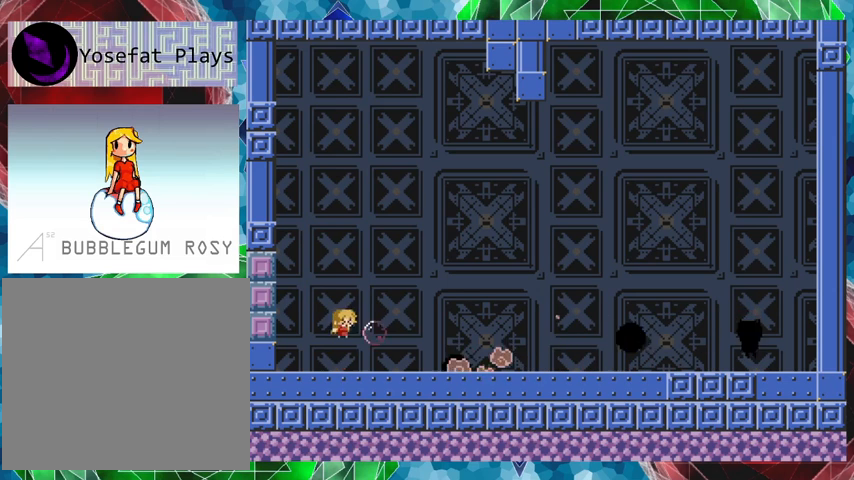
{"buttons": ["B", "DPAD_RIGHT"], "events": [[167, "DPAD_RIGHT", "down"], [267, "B", "up"], [300, "B", "down"]]}
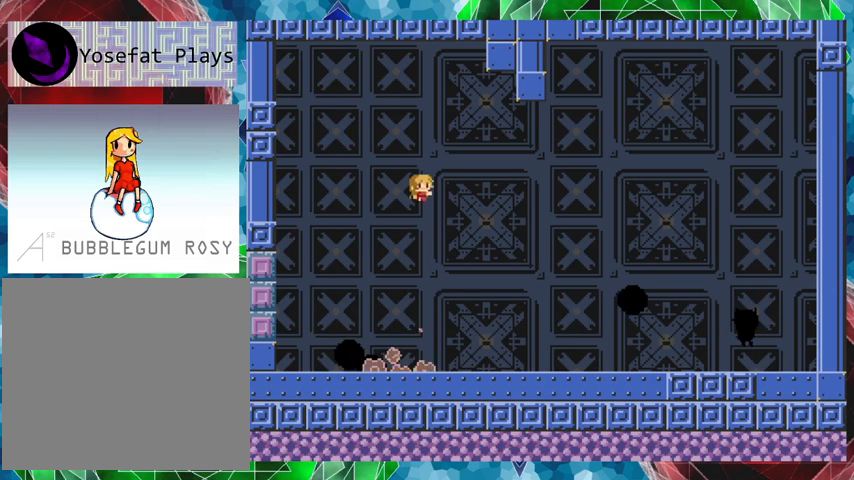
{"buttons": [], "events": [[267, "B", "up"], [500, "DPAD_RIGHT", "up"]]}
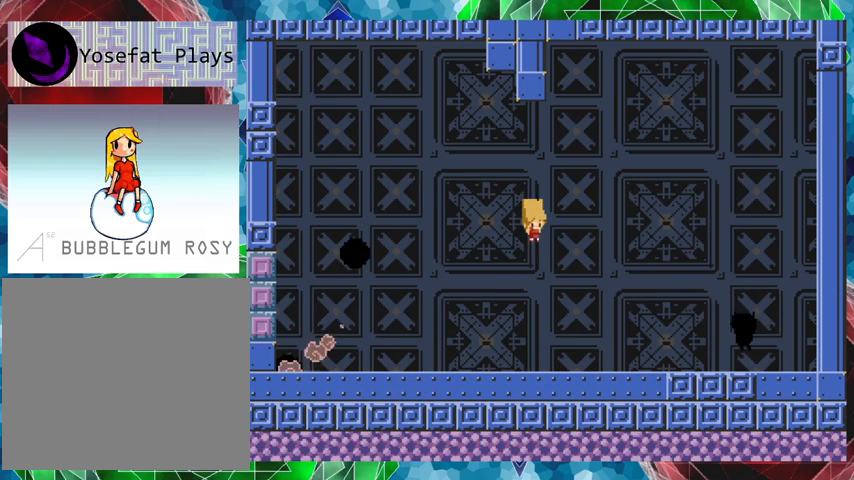
{"buttons": ["Y"], "events": [[167, "Y", "down"]]}
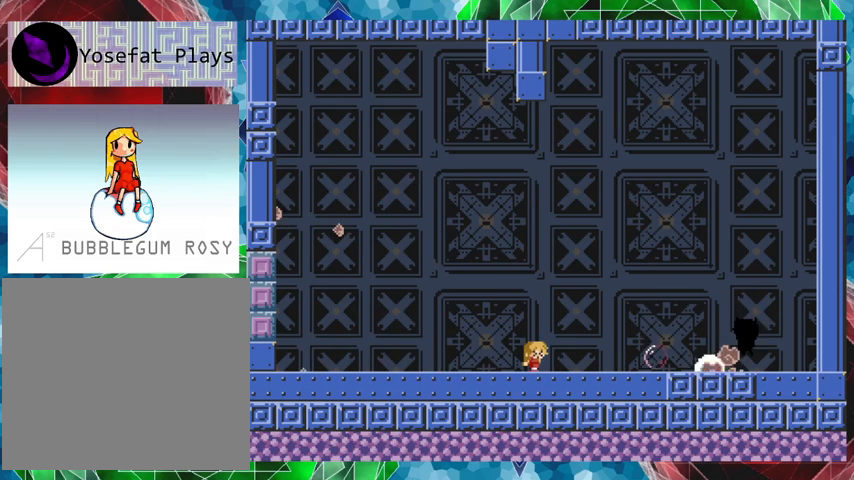
{"buttons": ["DPAD_LEFT"], "events": [[367, "DPAD_LEFT", "down"], [467, "Y", "up"]]}
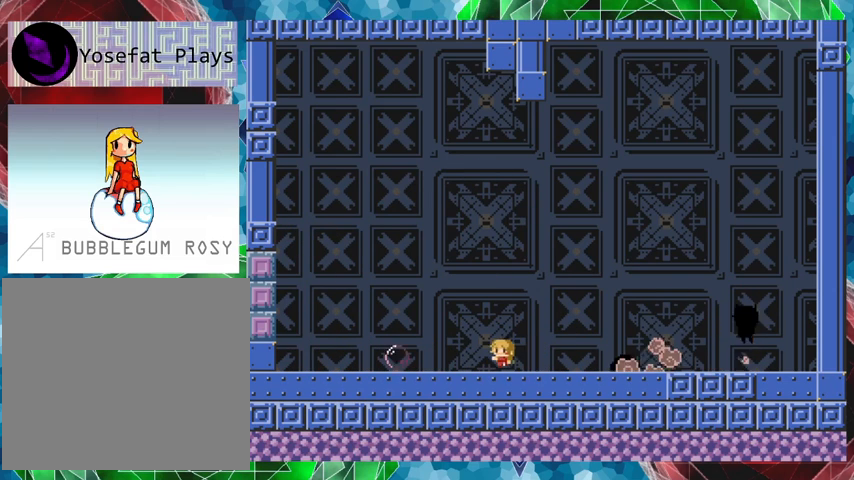
{"buttons": ["DPAD_LEFT"], "events": []}
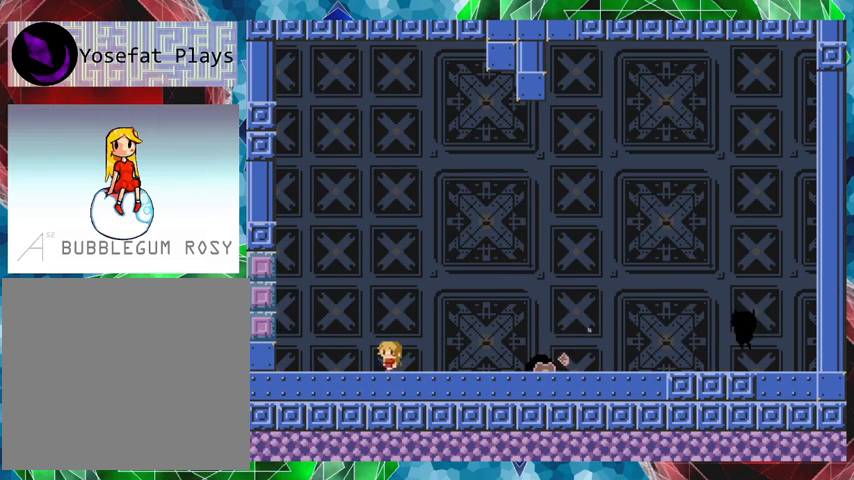
{"buttons": ["B", "DPAD_RIGHT"], "events": [[33, "B", "down"], [67, "DPAD_LEFT", "up"], [167, "DPAD_RIGHT", "down"], [333, "B", "up"], [433, "B", "down"]]}